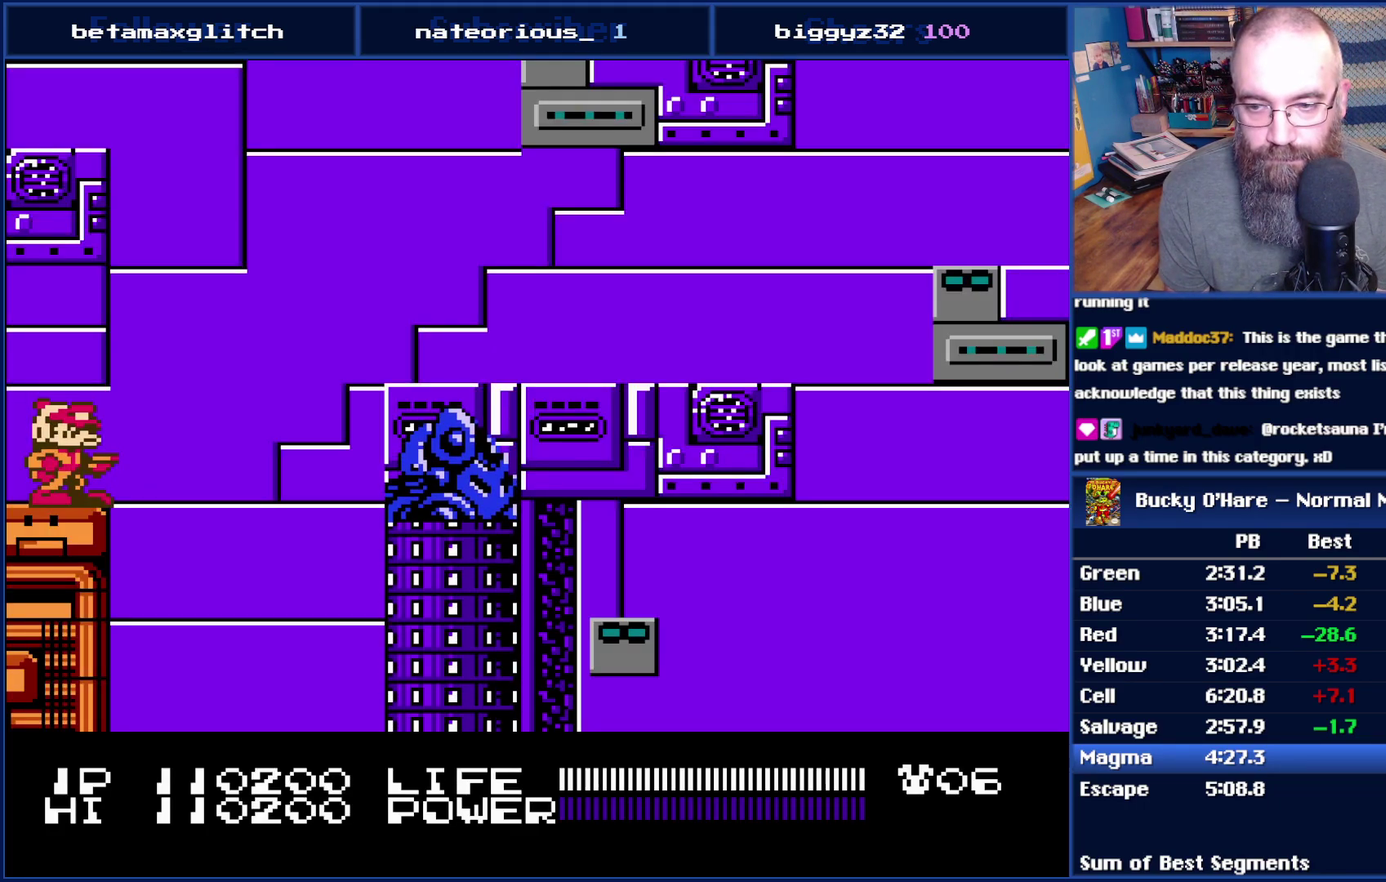
Gameplay with a controller (Nintendo layout); each line is a JSON object with the inputs held at the frame after it. "events" lists button and stick changes between this image and that frame as [ms after this image, input, new state], when the widget could be followed in between. Not read: L3 R3.
{"buttons": ["B"], "events": [[17, "B", "down"], [133, "B", "up"], [200, "B", "down"], [300, "B", "up"], [383, "B", "down"]]}
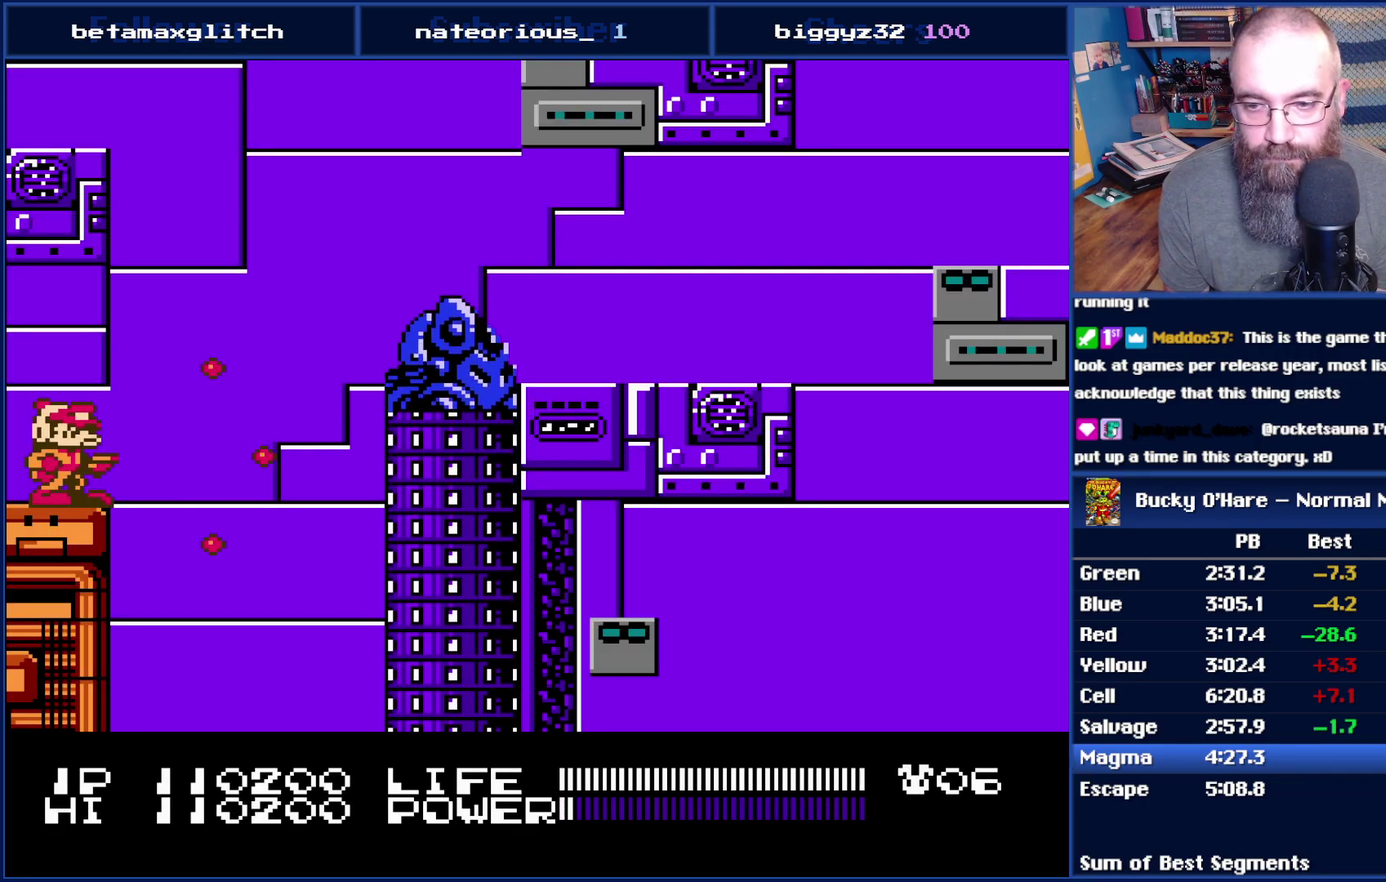
{"buttons": ["B"], "events": []}
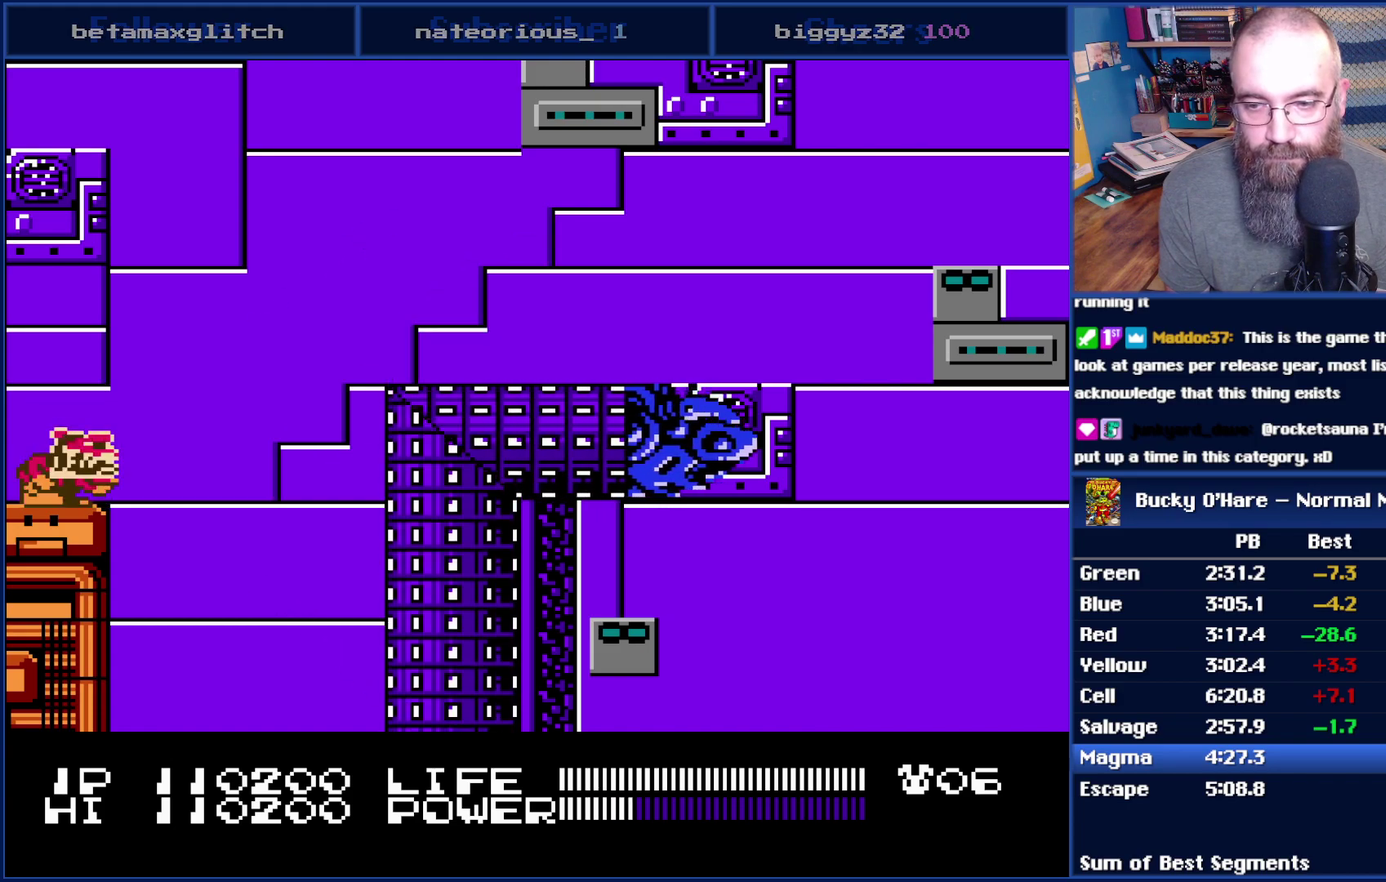
{"buttons": ["B"], "events": []}
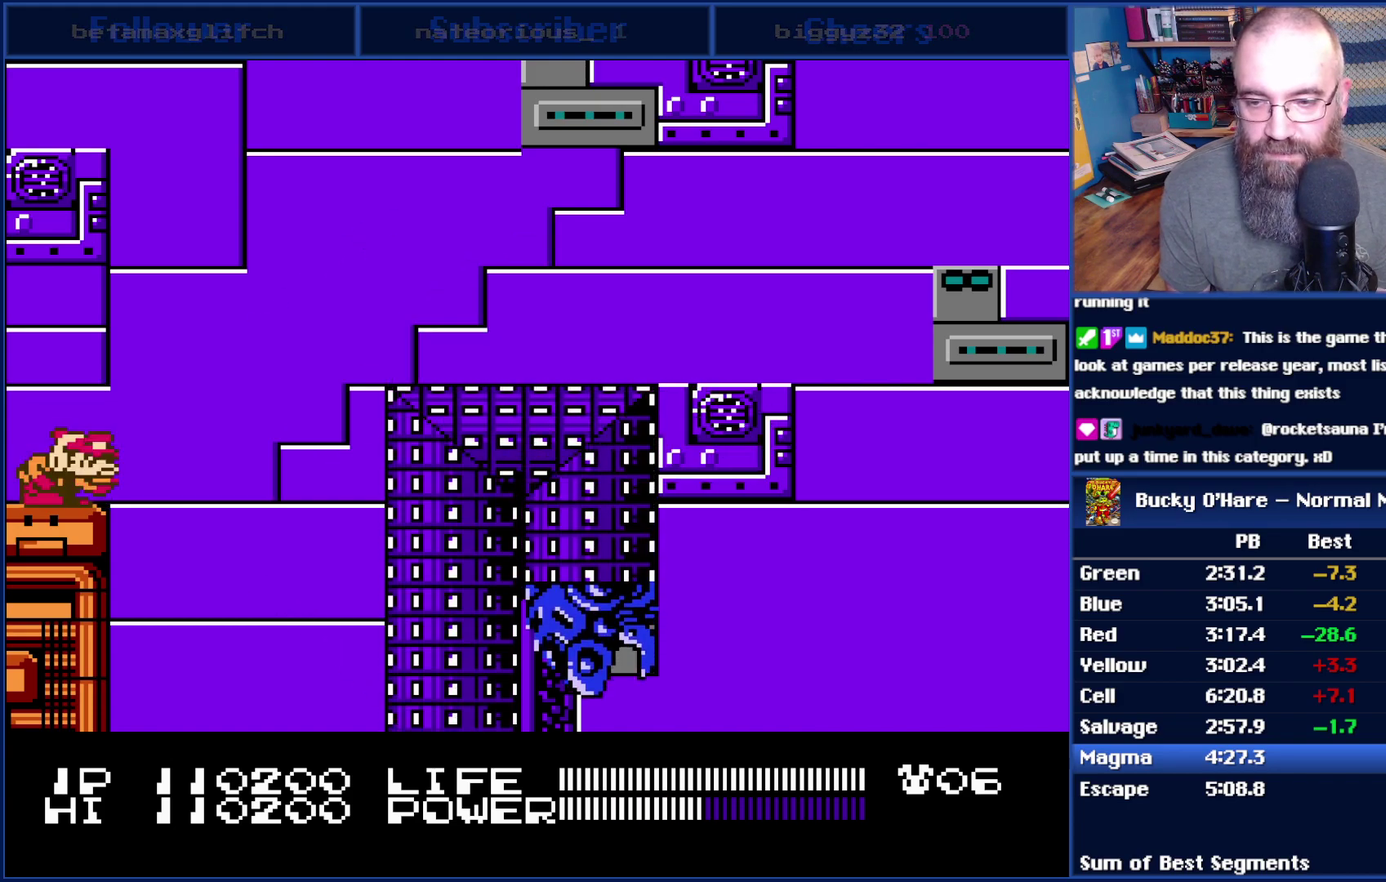
{"buttons": [], "events": [[167, "B", "up"]]}
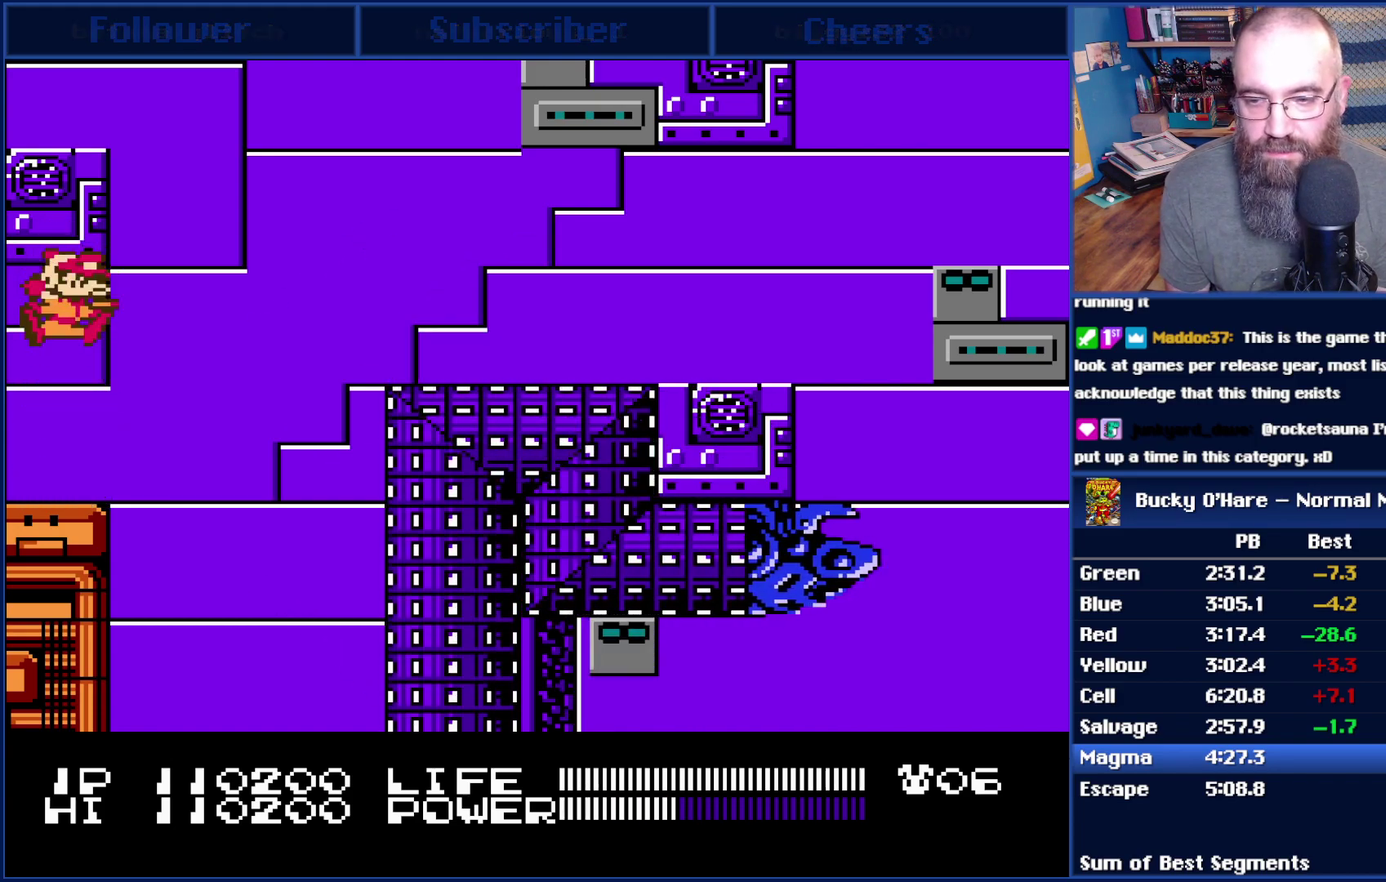
{"buttons": ["A", "DPAD_RIGHT"], "events": [[17, "DPAD_RIGHT", "down"], [200, "A", "down"]]}
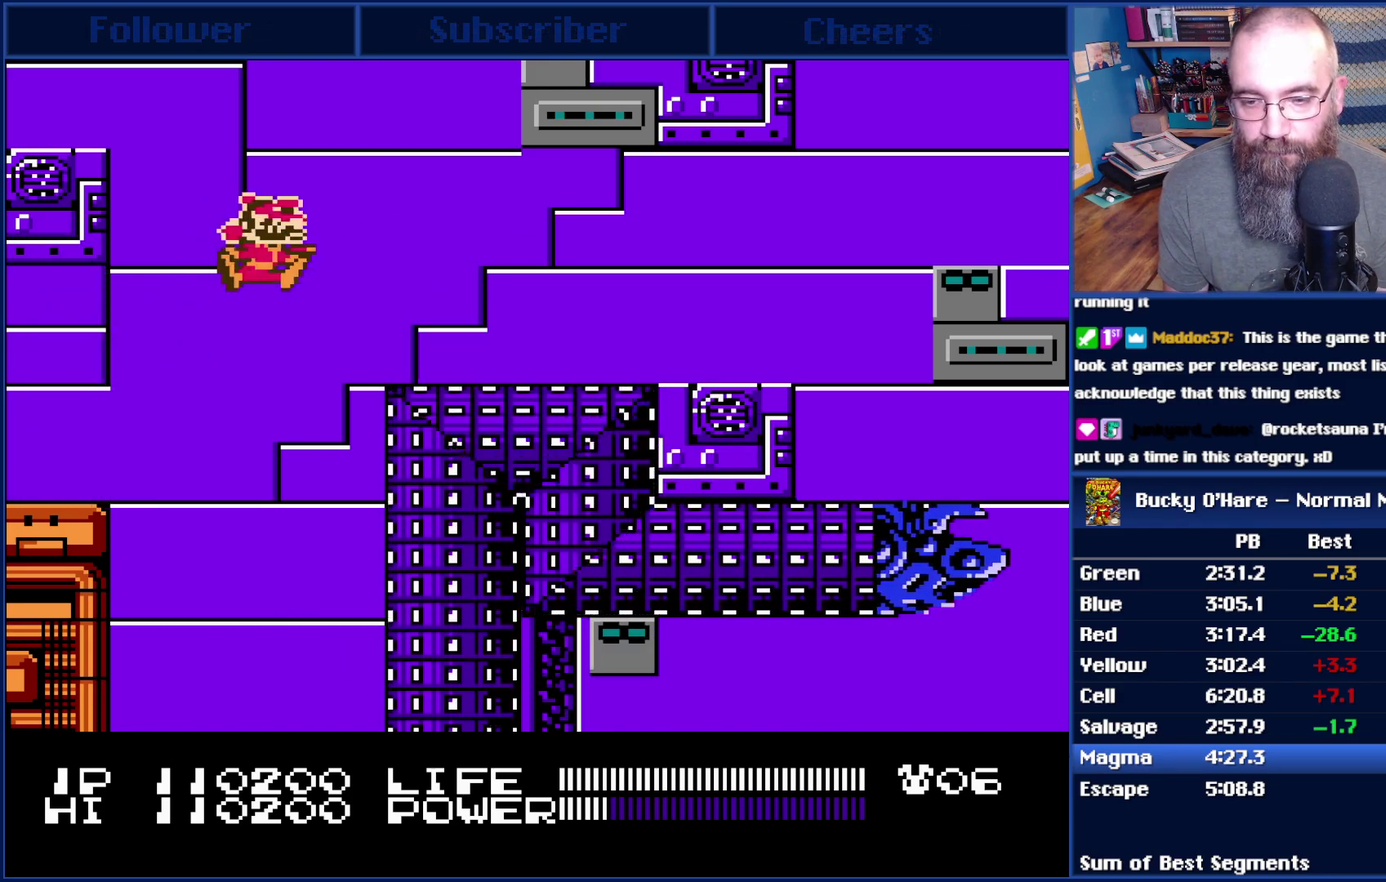
{"buttons": ["DPAD_RIGHT"], "events": [[17, "A", "up"], [167, "A", "down"], [233, "A", "up"], [300, "A", "down"], [367, "A", "up"]]}
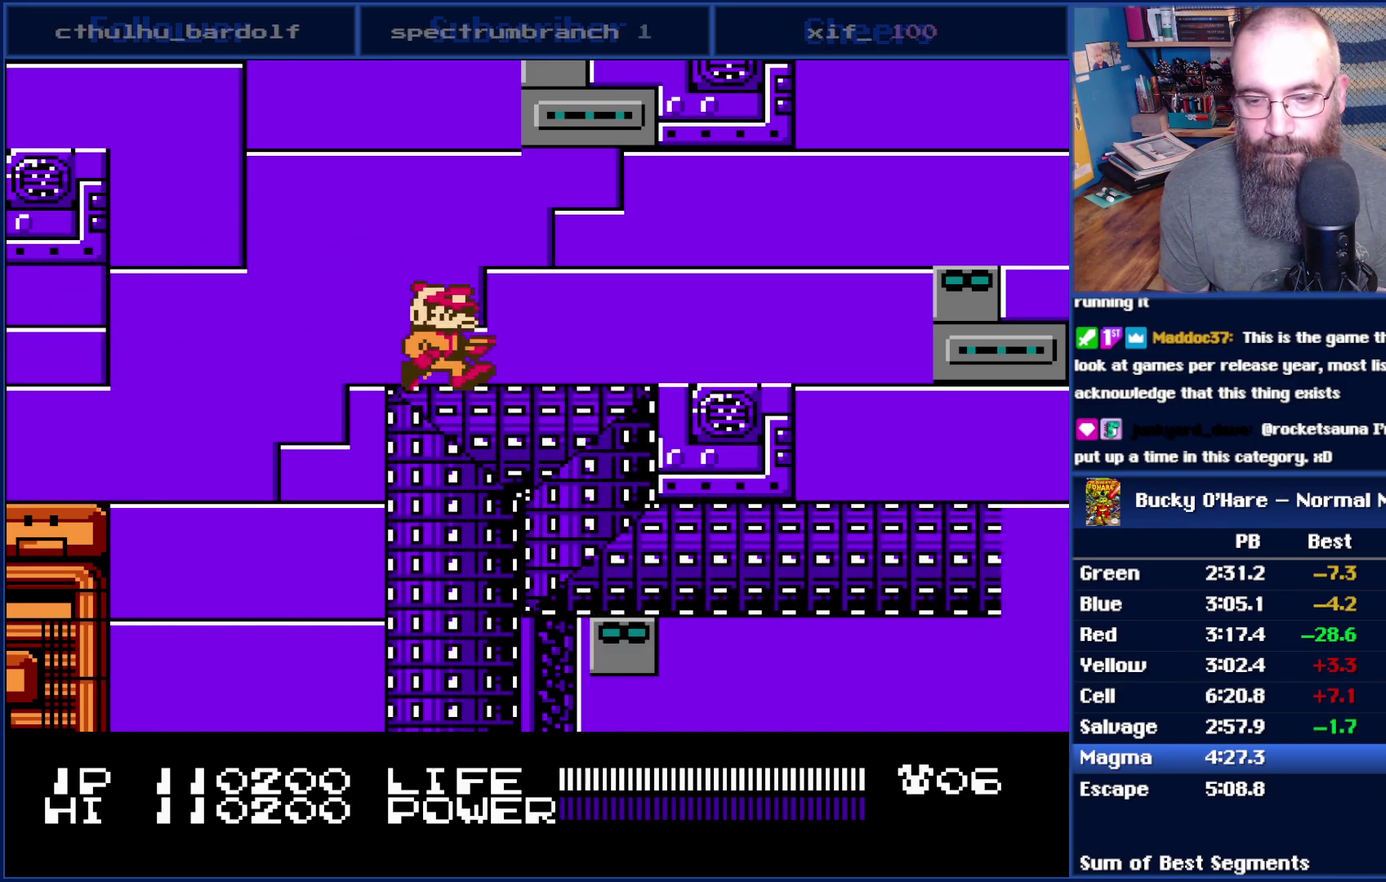
{"buttons": ["DPAD_RIGHT"], "events": []}
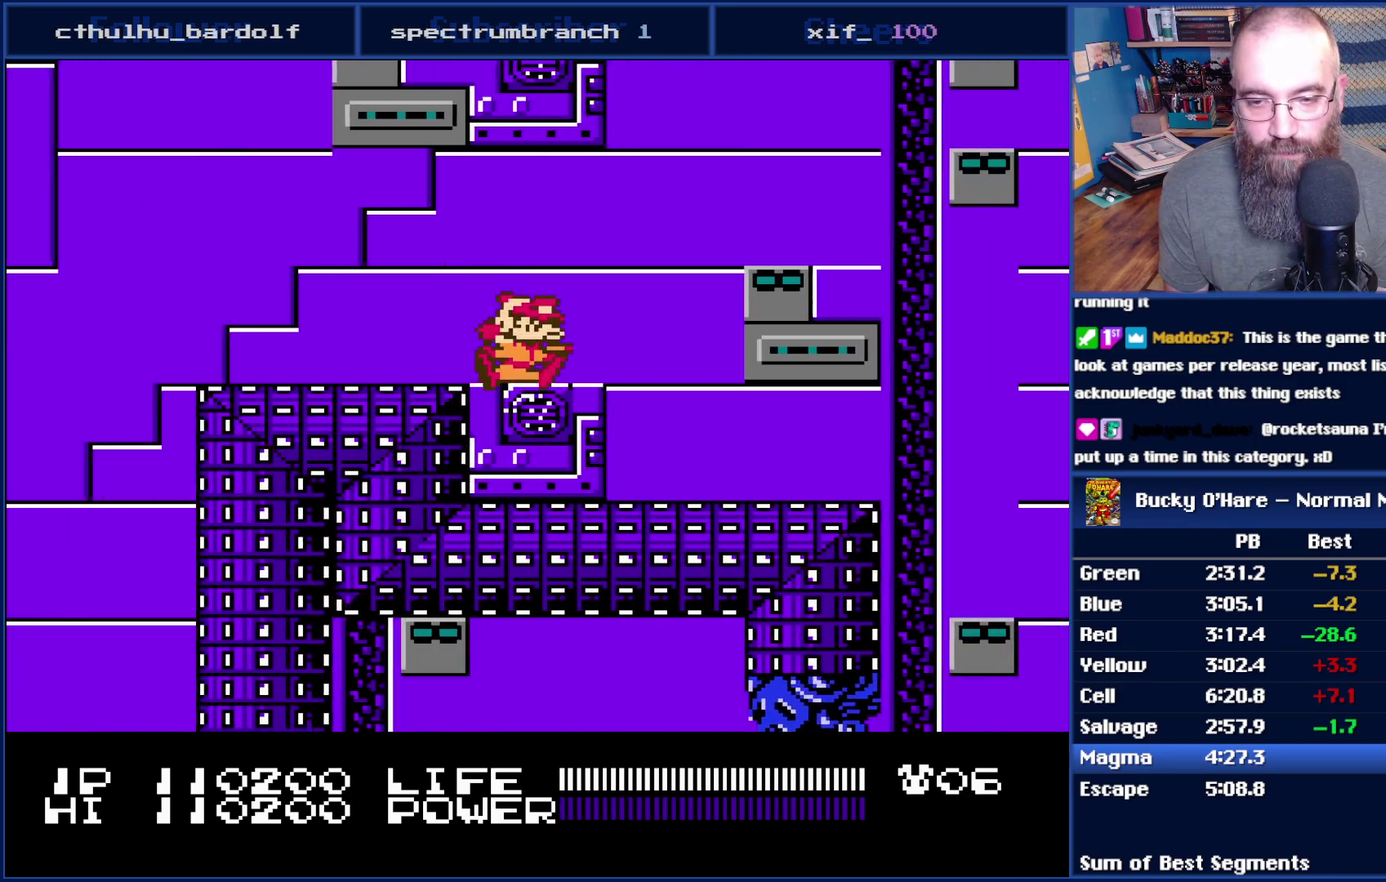
{"buttons": [], "events": [[367, "DPAD_RIGHT", "up"]]}
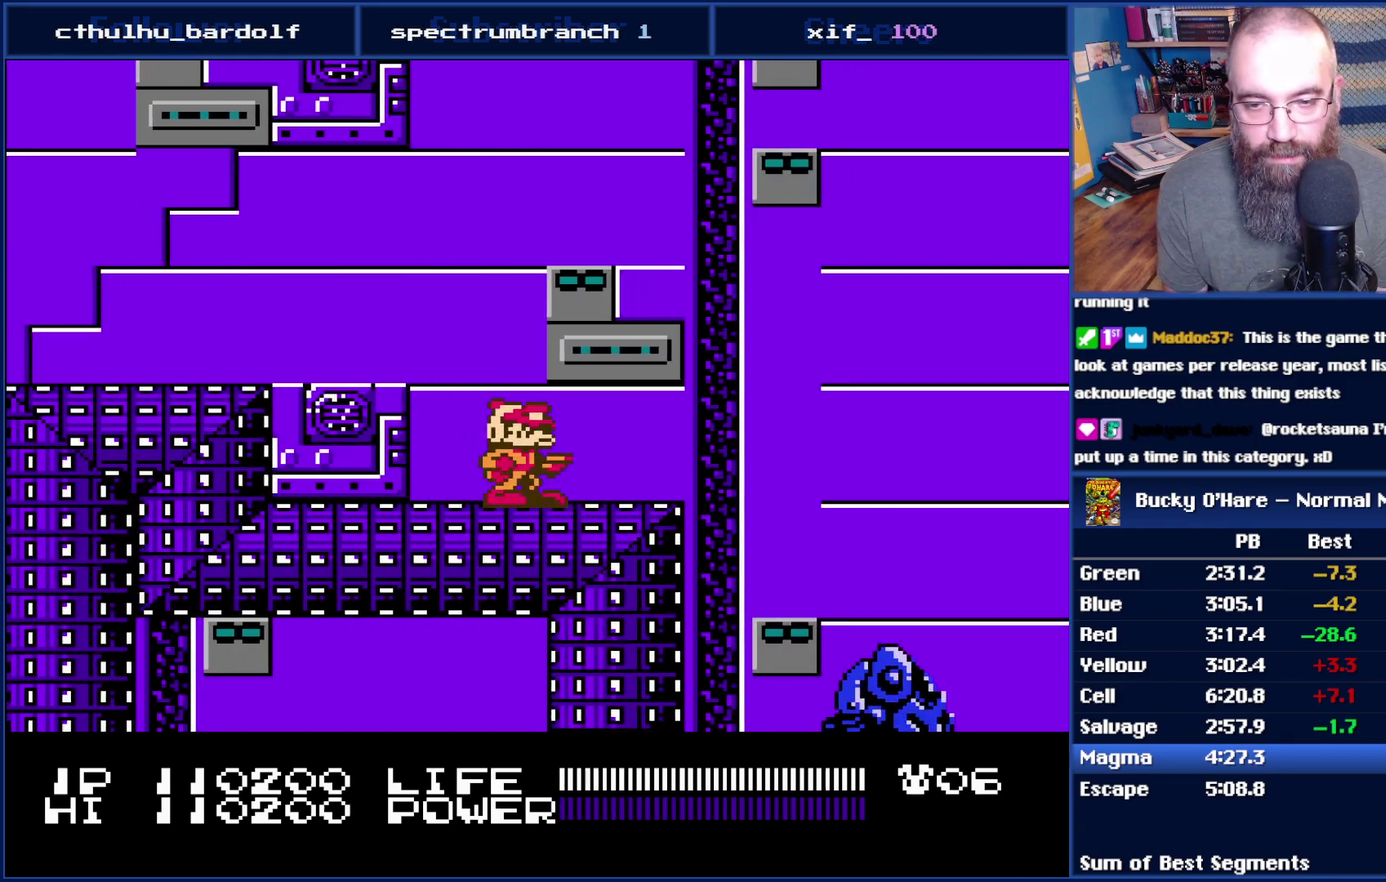
{"buttons": [], "events": [[167, "DPAD_RIGHT", "down"], [300, "DPAD_RIGHT", "up"]]}
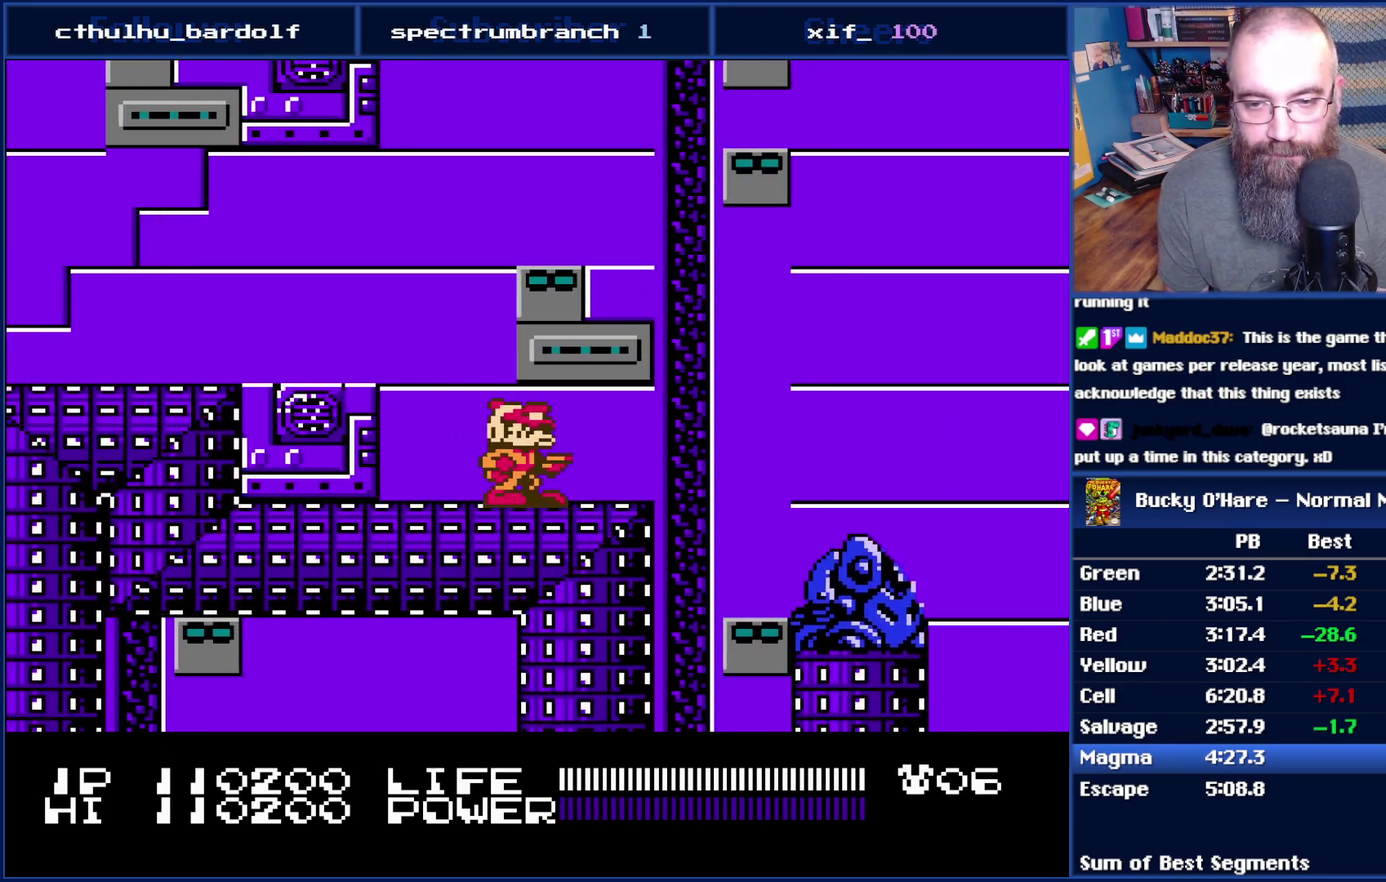
{"buttons": [], "events": []}
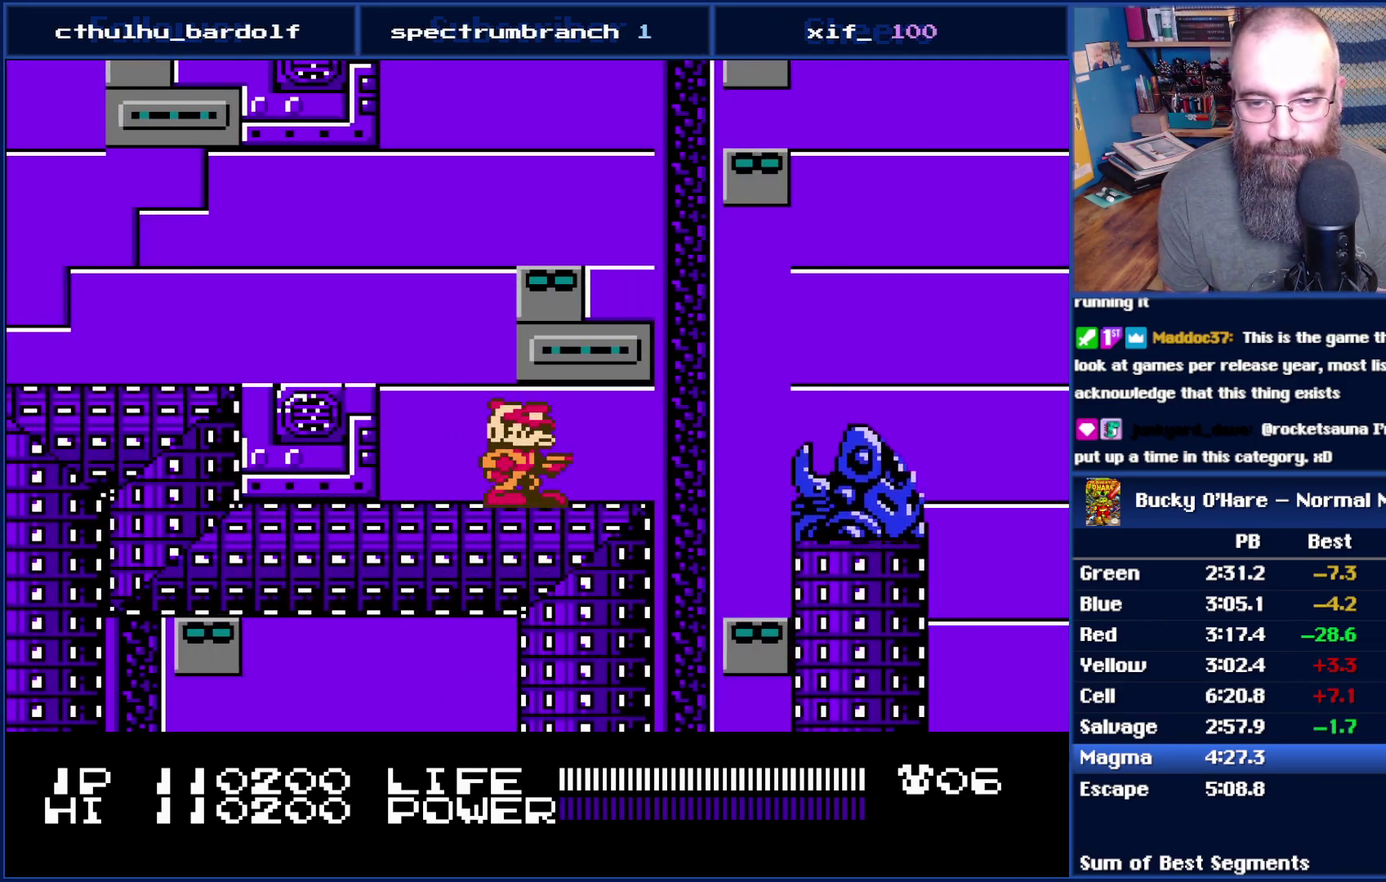
{"buttons": [], "events": []}
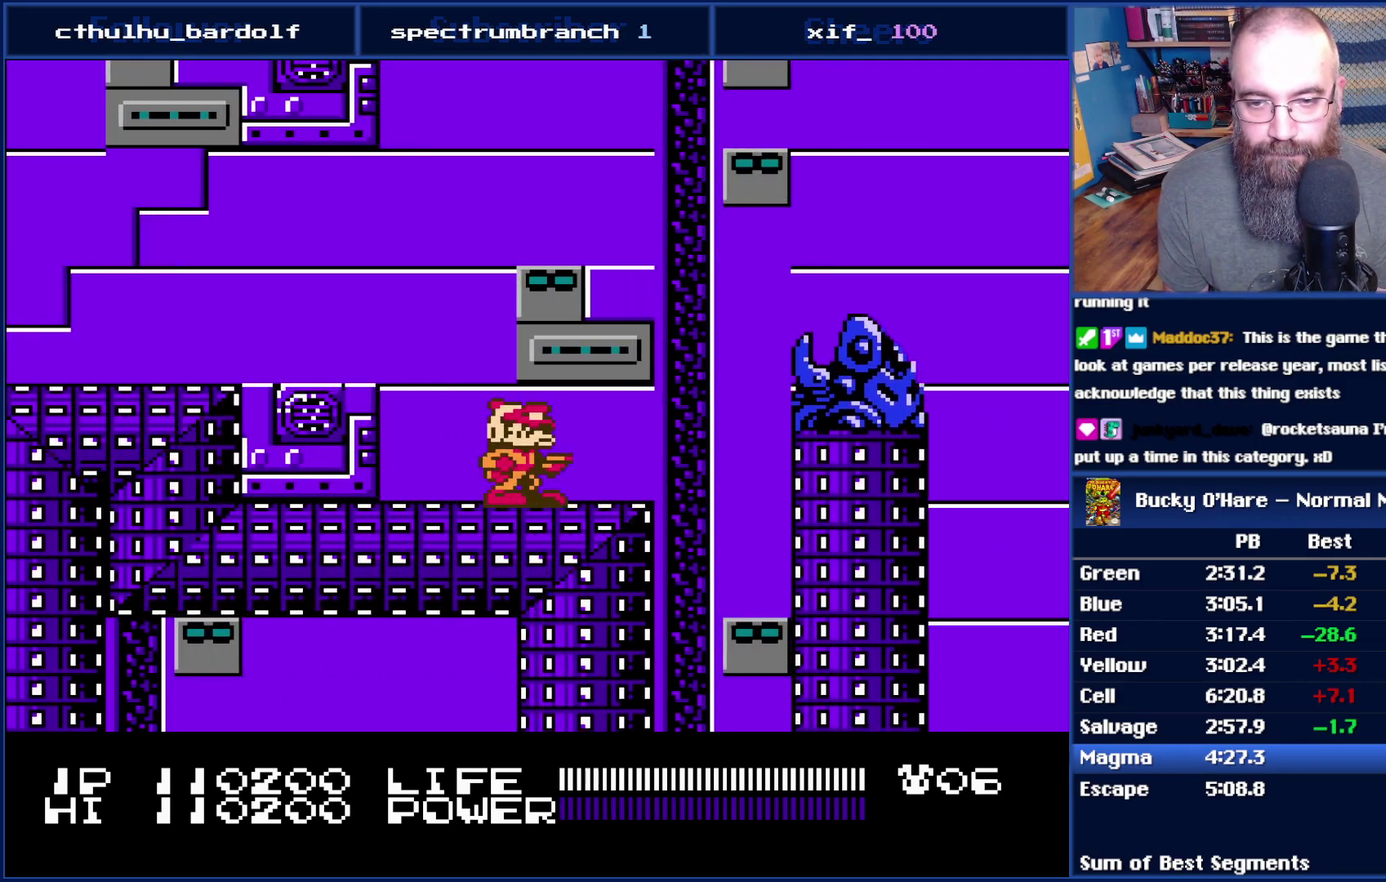
{"buttons": [], "events": []}
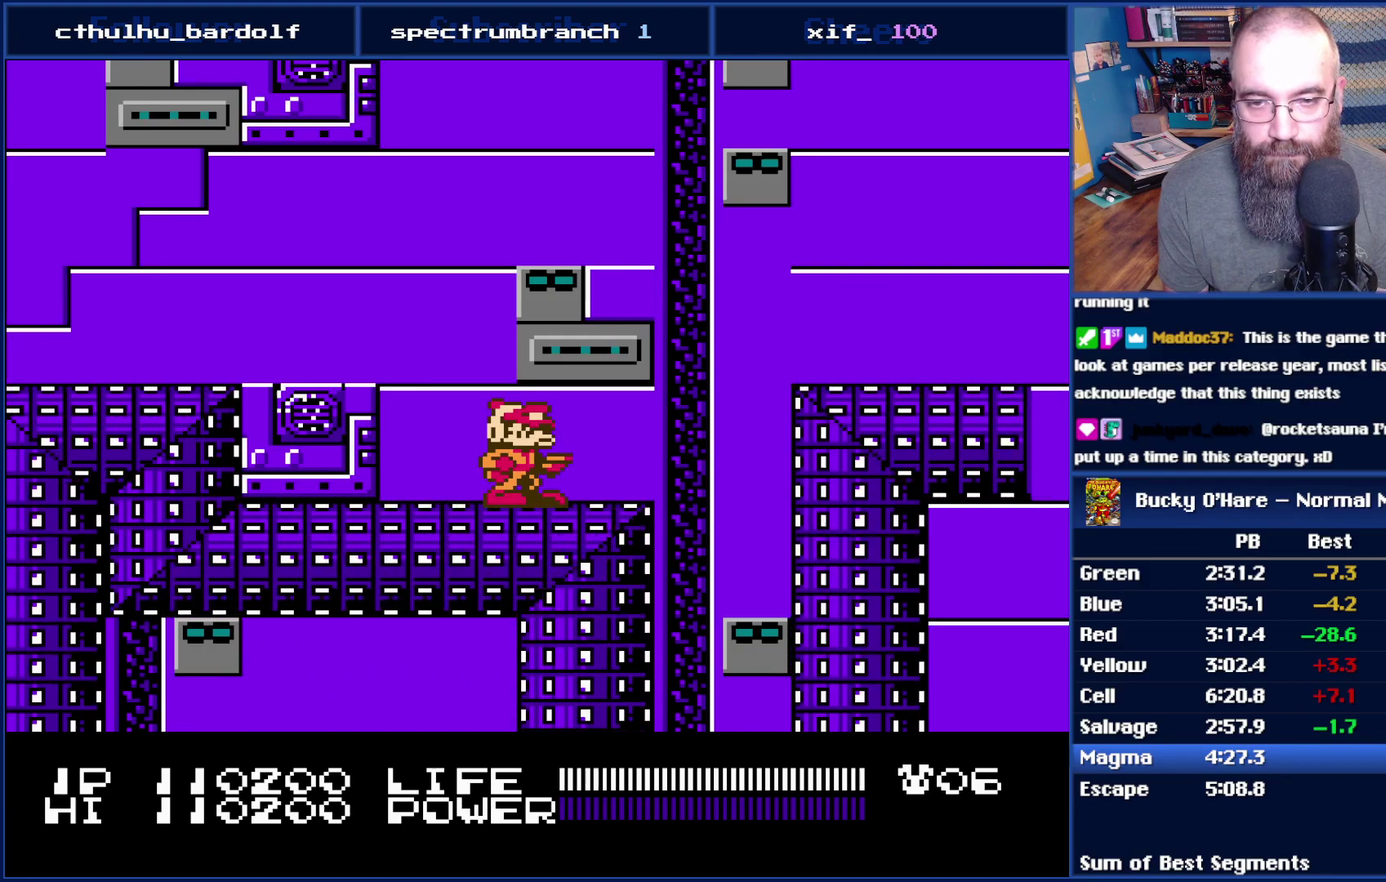
{"buttons": [], "events": []}
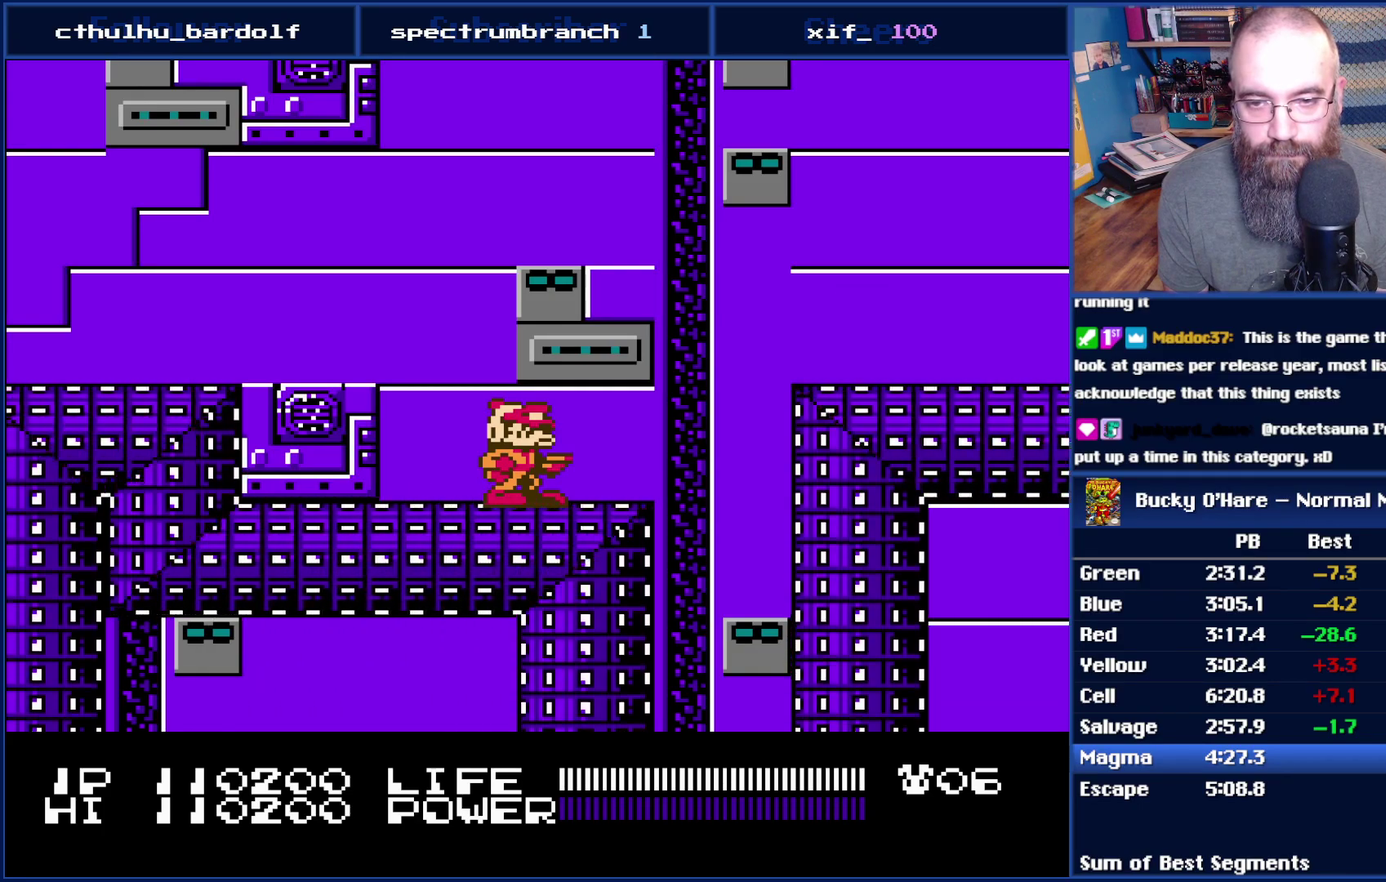
{"buttons": ["DPAD_RIGHT"], "events": [[267, "DPAD_RIGHT", "down"]]}
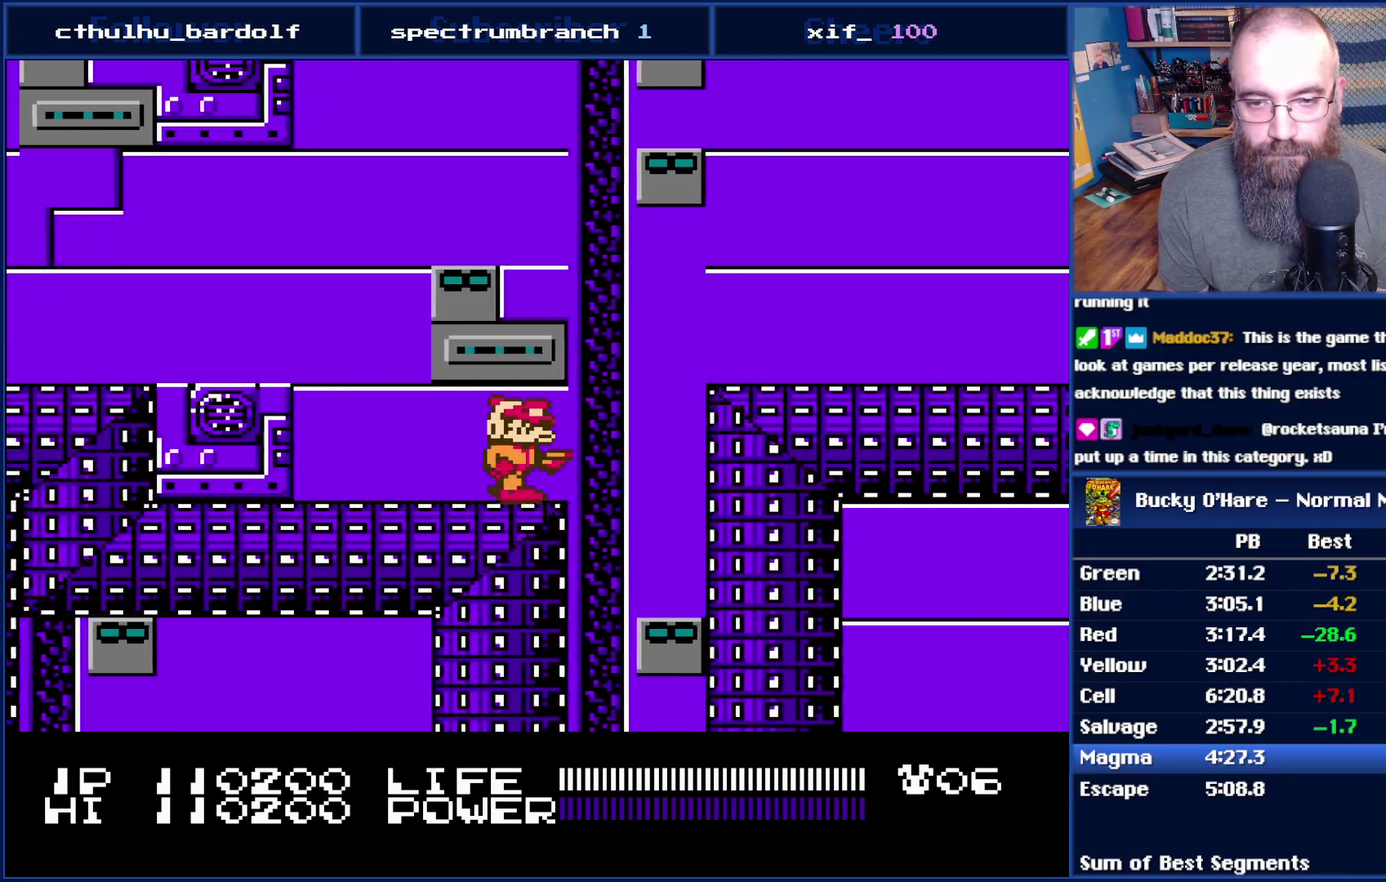
{"buttons": [], "events": [[17, "A", "down"], [300, "A", "up"], [450, "DPAD_RIGHT", "up"]]}
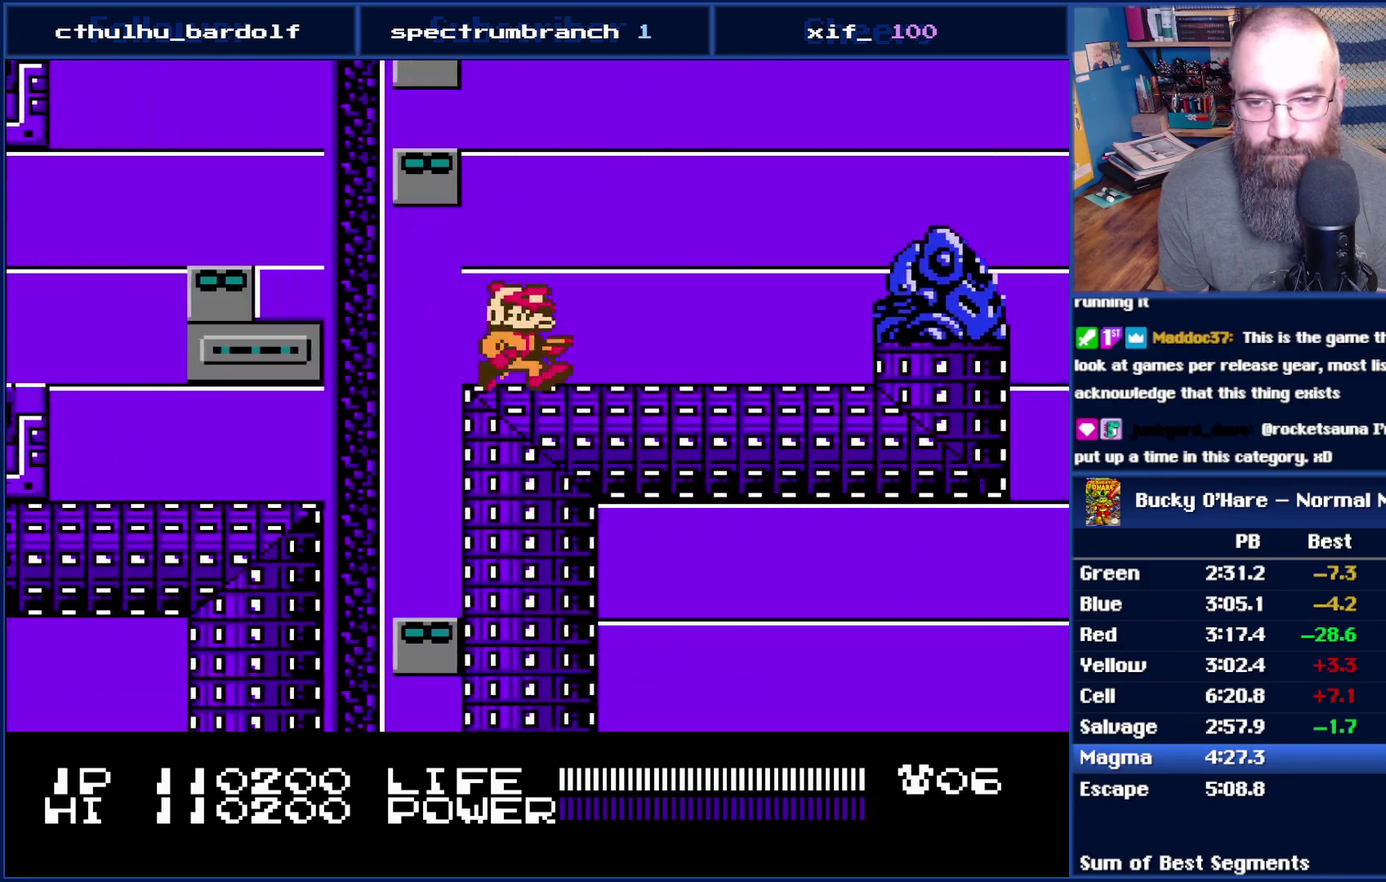
{"buttons": ["DPAD_LEFT"], "events": [[133, "B", "down"], [267, "B", "up"], [450, "DPAD_LEFT", "down"]]}
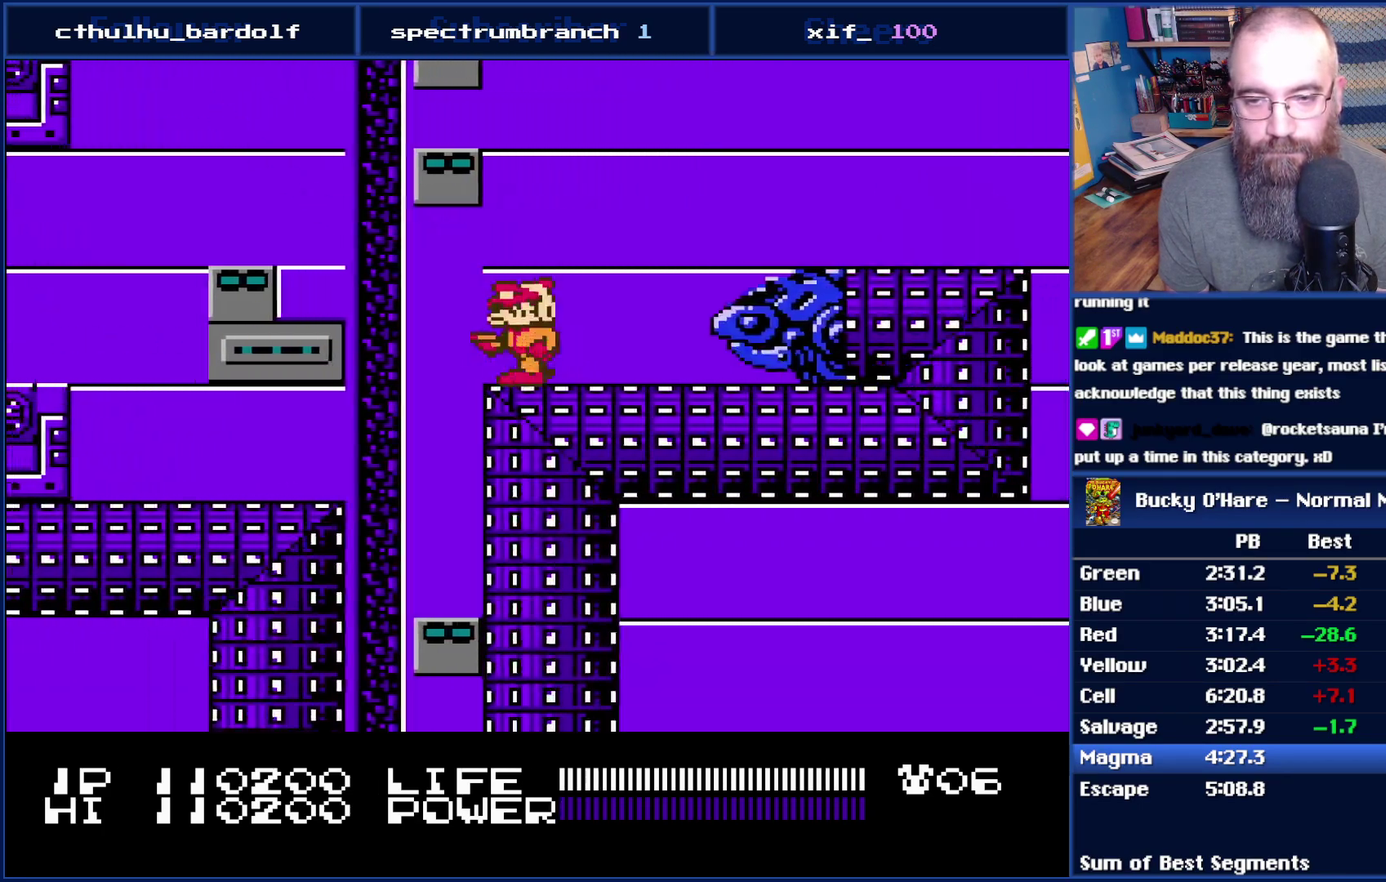
{"buttons": ["DPAD_LEFT"], "events": [[50, "A", "down"], [167, "A", "up"]]}
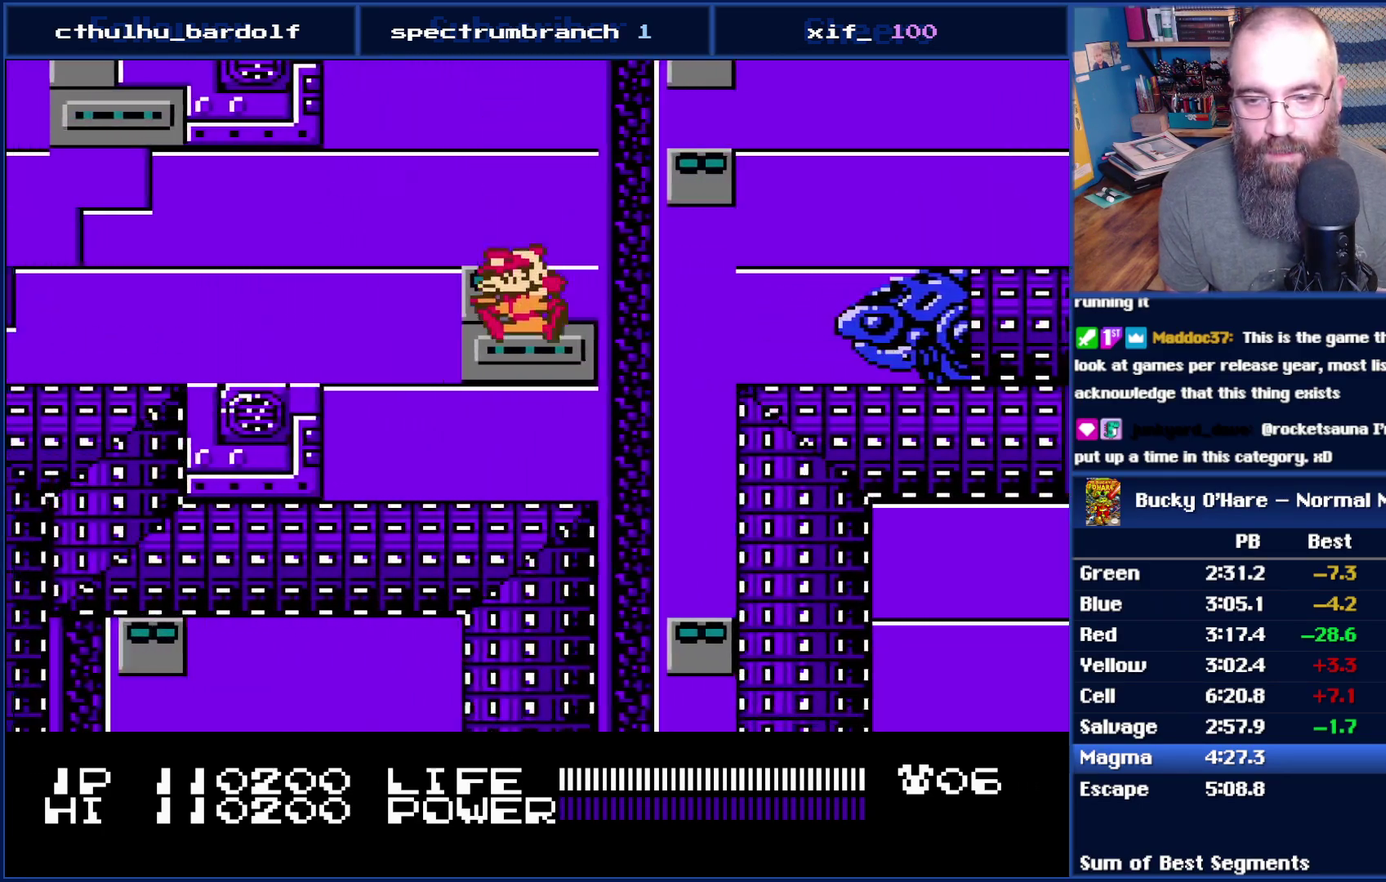
{"buttons": [], "events": [[83, "B", "down"], [100, "DPAD_LEFT", "up"], [167, "B", "up"], [267, "DPAD_RIGHT", "down"], [383, "DPAD_RIGHT", "up"]]}
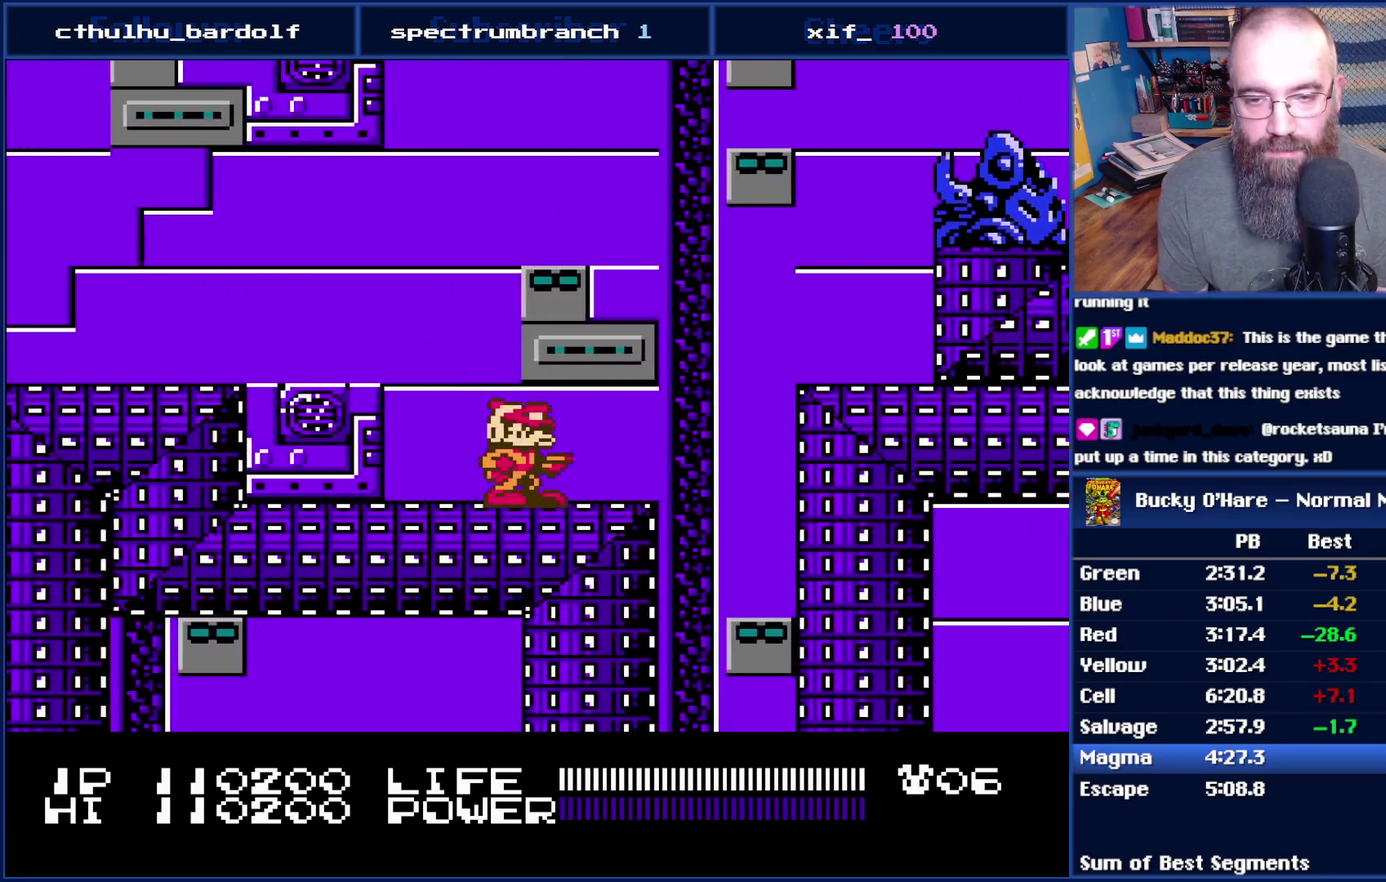
{"buttons": ["A", "DPAD_RIGHT"], "events": [[100, "DPAD_RIGHT", "down"], [383, "A", "down"]]}
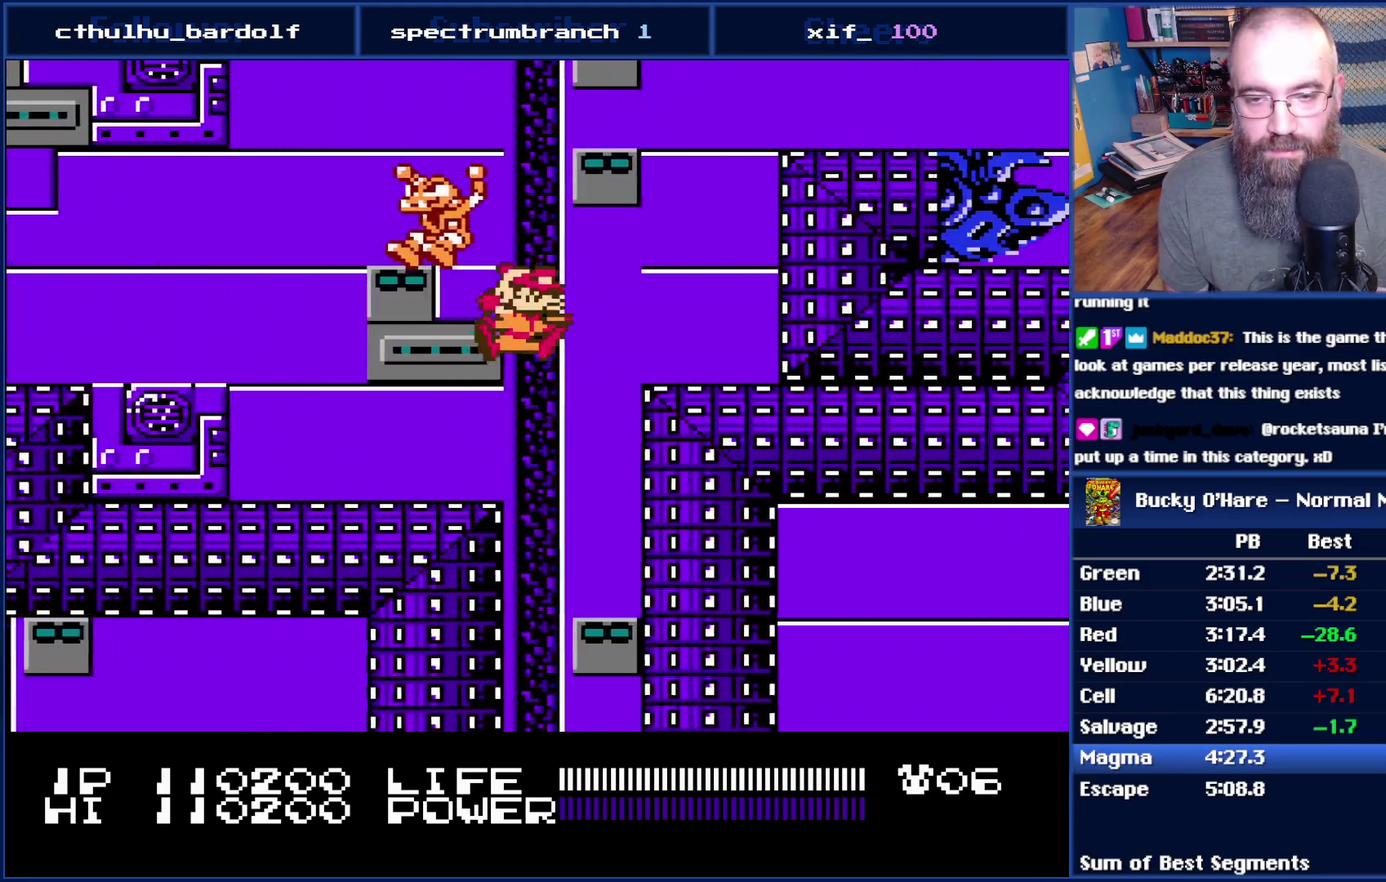
{"buttons": ["B"], "events": [[200, "A", "up"], [350, "DPAD_RIGHT", "up"], [383, "DPAD_LEFT", "down"], [383, "DPAD_UP", "down"], [450, "B", "down"], [450, "DPAD_UP", "up"], [483, "DPAD_LEFT", "up"]]}
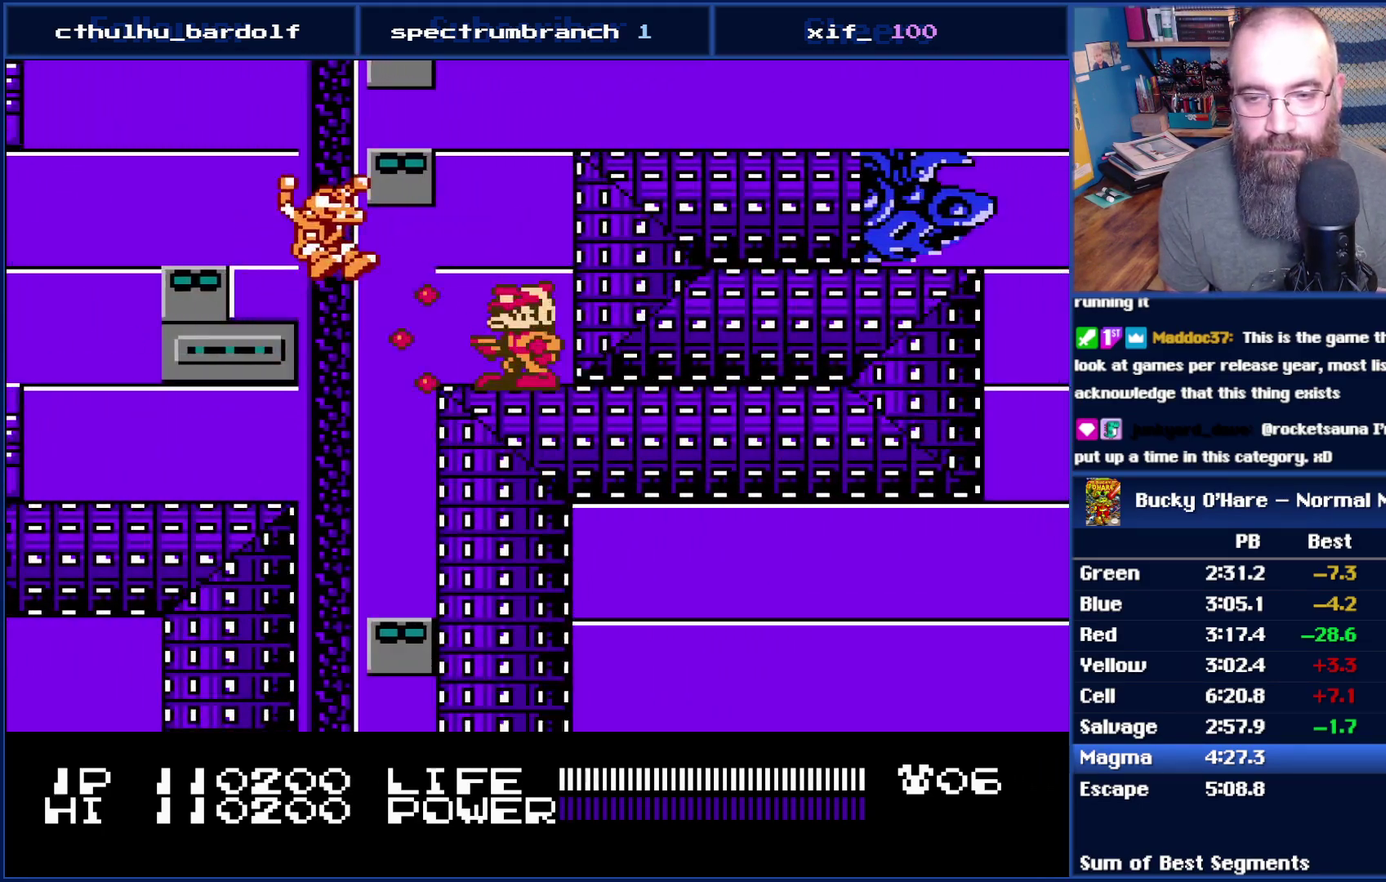
{"buttons": ["B"], "events": [[50, "B", "up"], [100, "DPAD_UP", "down"], [133, "DPAD_RIGHT", "down"], [167, "DPAD_UP", "up"], [350, "DPAD_RIGHT", "up"], [417, "B", "down"]]}
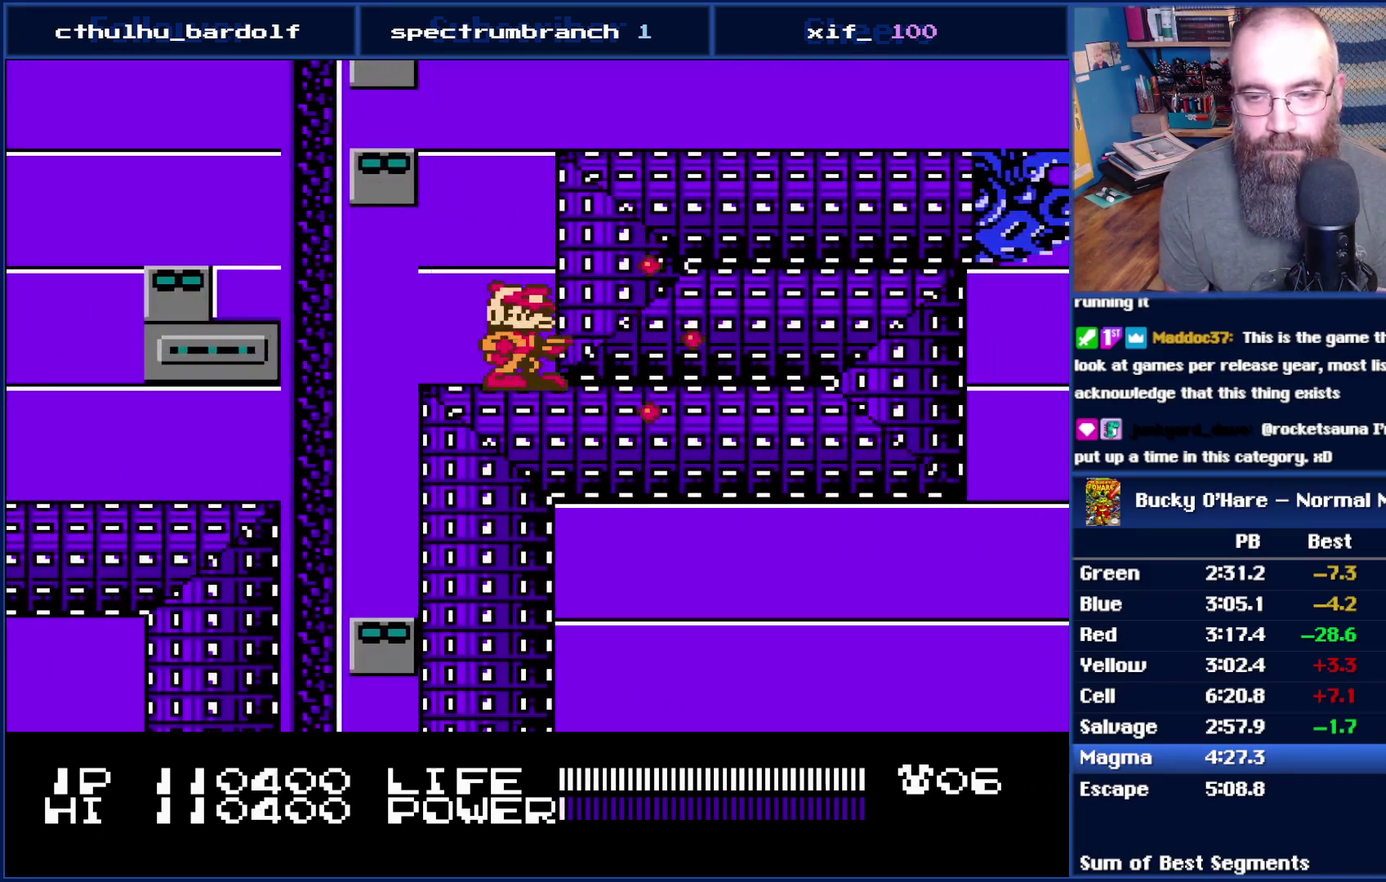
{"buttons": ["B", "DPAD_RIGHT"], "events": [[417, "DPAD_RIGHT", "down"]]}
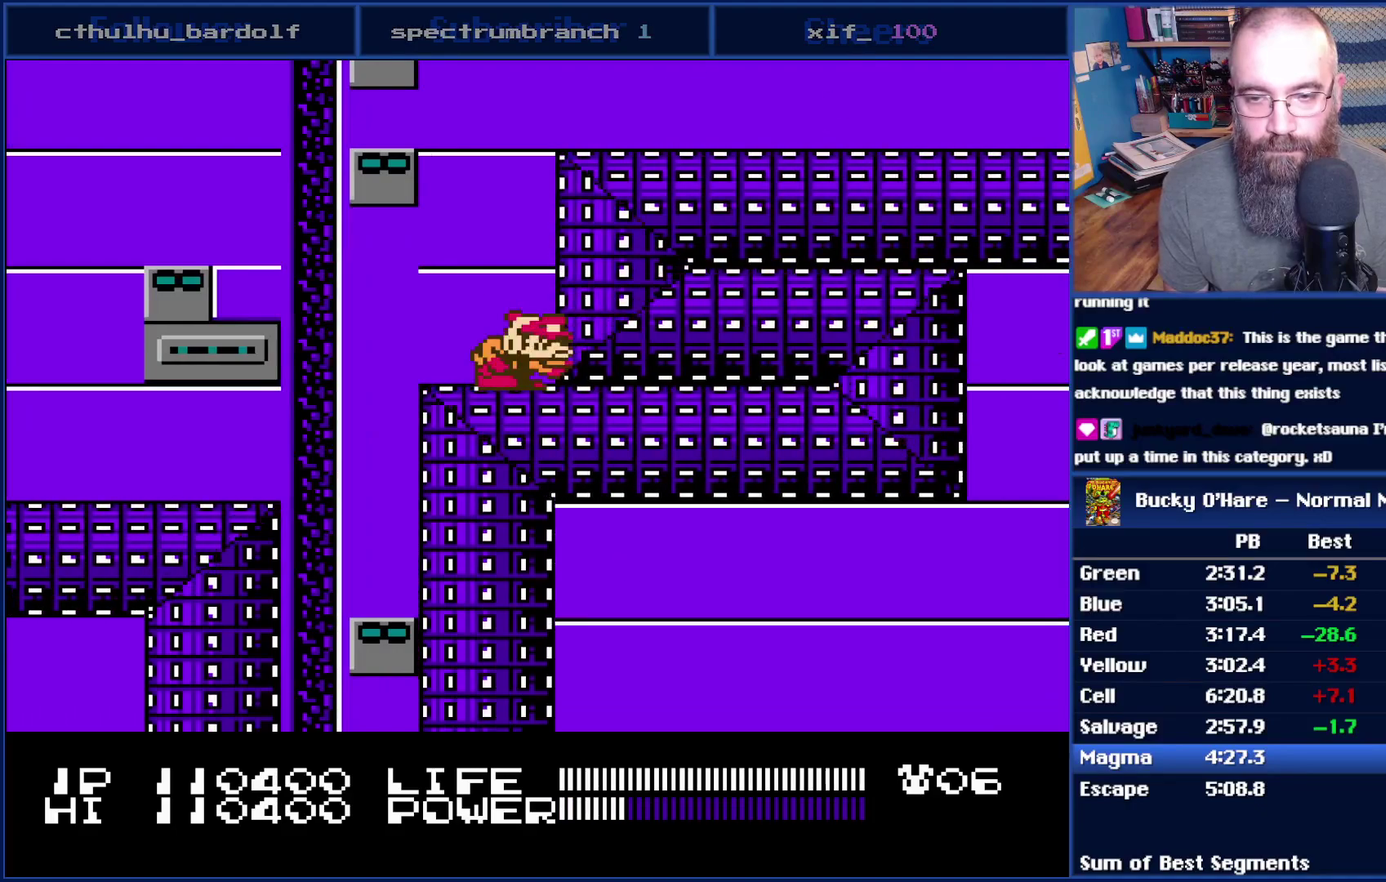
{"buttons": ["A", "DPAD_RIGHT"], "events": [[267, "B", "up"], [333, "A", "down"], [383, "A", "up"], [483, "A", "down"]]}
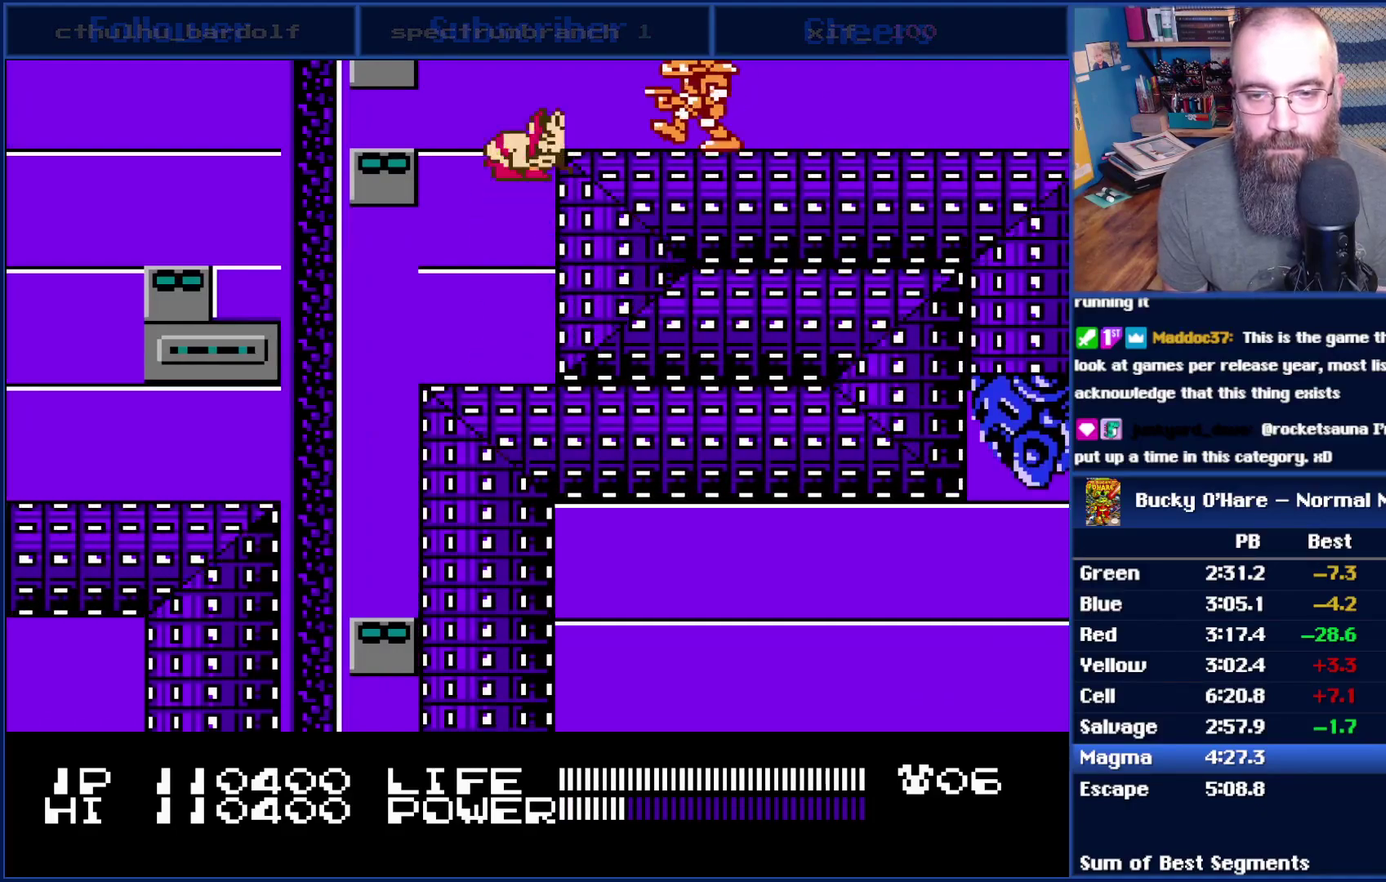
{"buttons": ["B", "DPAD_RIGHT"], "events": [[50, "A", "up"], [483, "B", "down"]]}
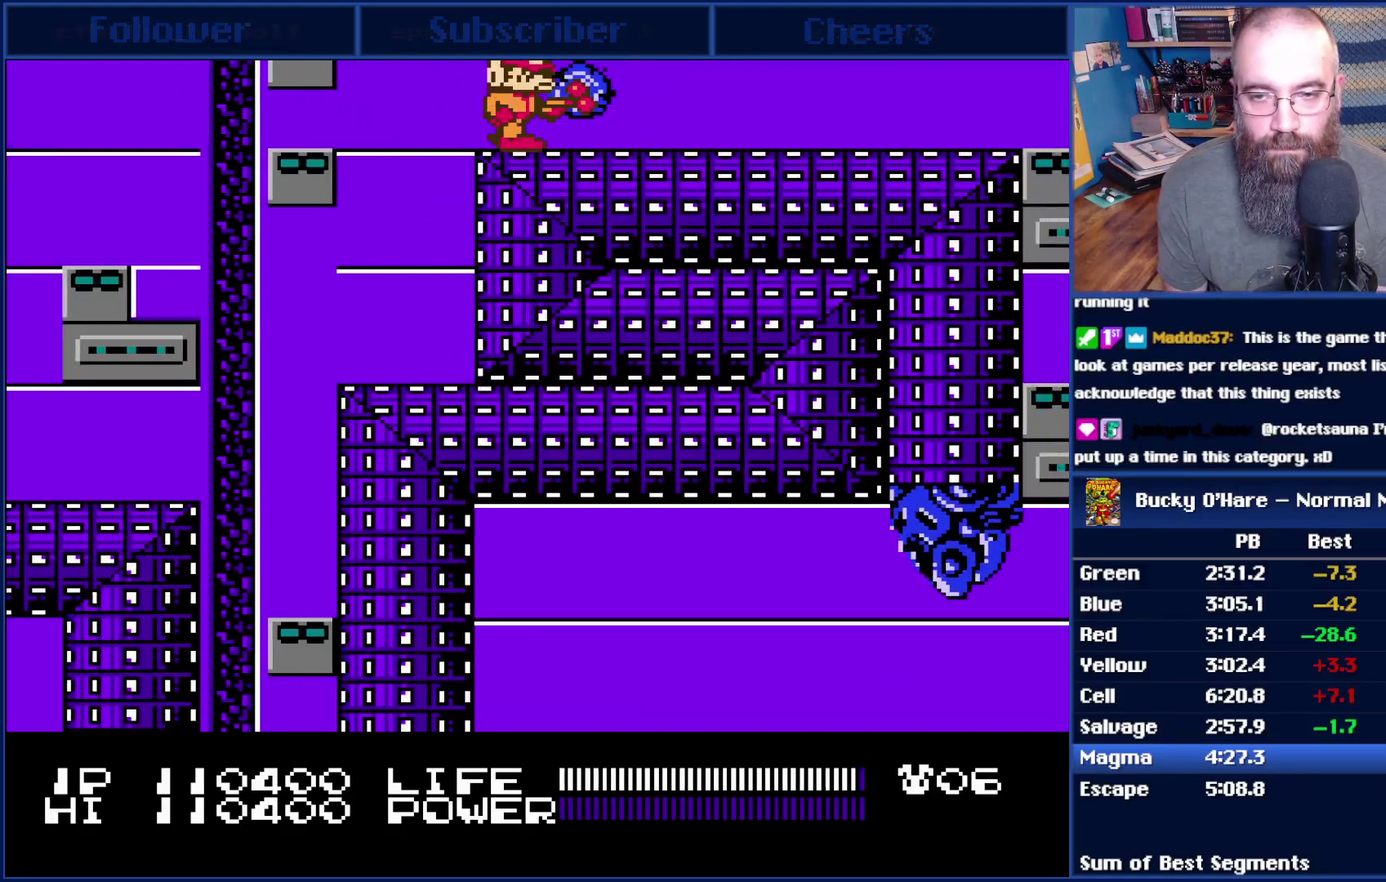
{"buttons": ["DPAD_RIGHT"], "events": [[83, "B", "up"], [133, "DPAD_RIGHT", "up"], [267, "DPAD_RIGHT", "down"]]}
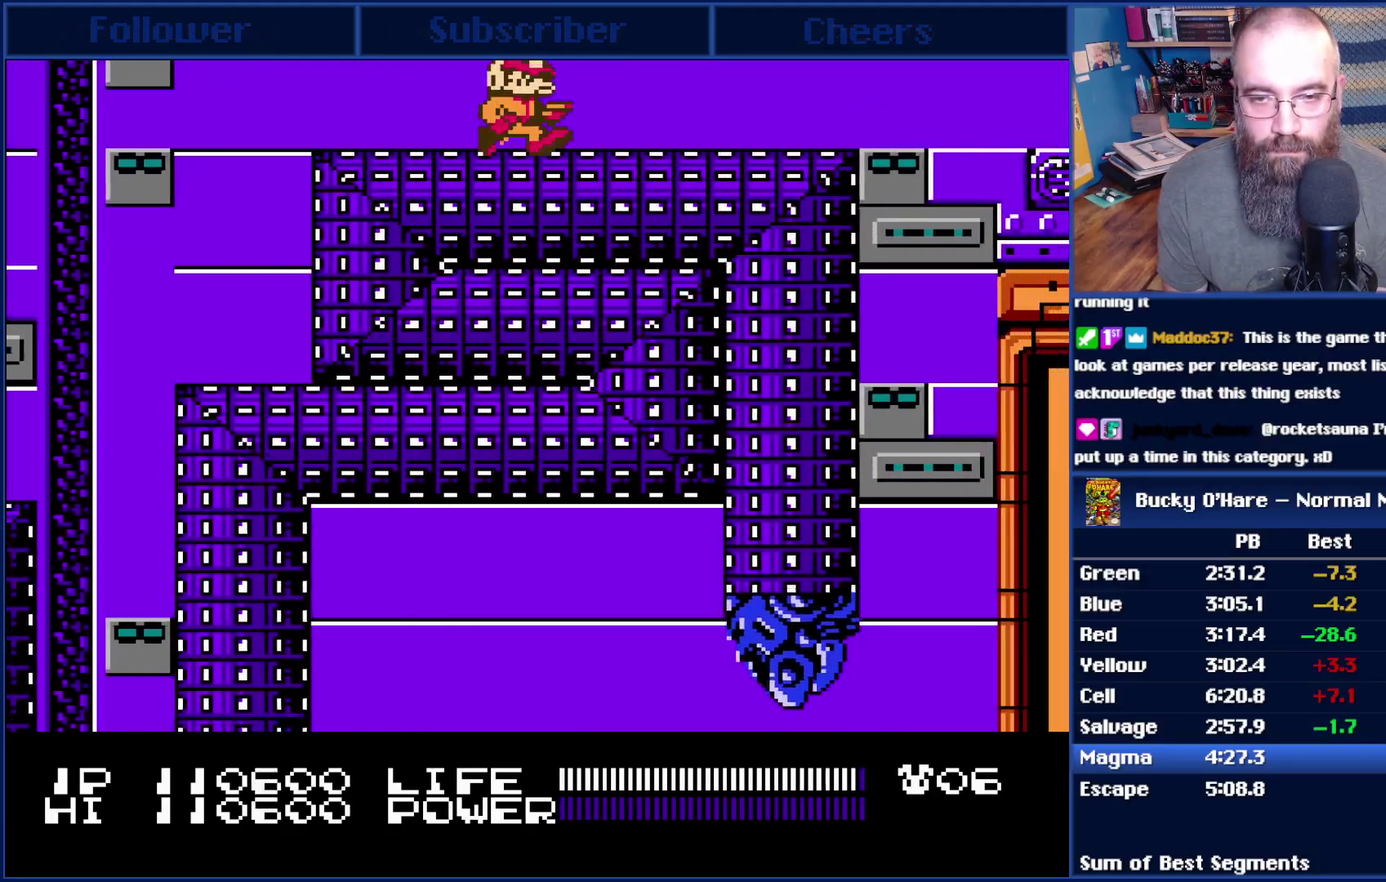
{"buttons": ["DPAD_RIGHT"], "events": []}
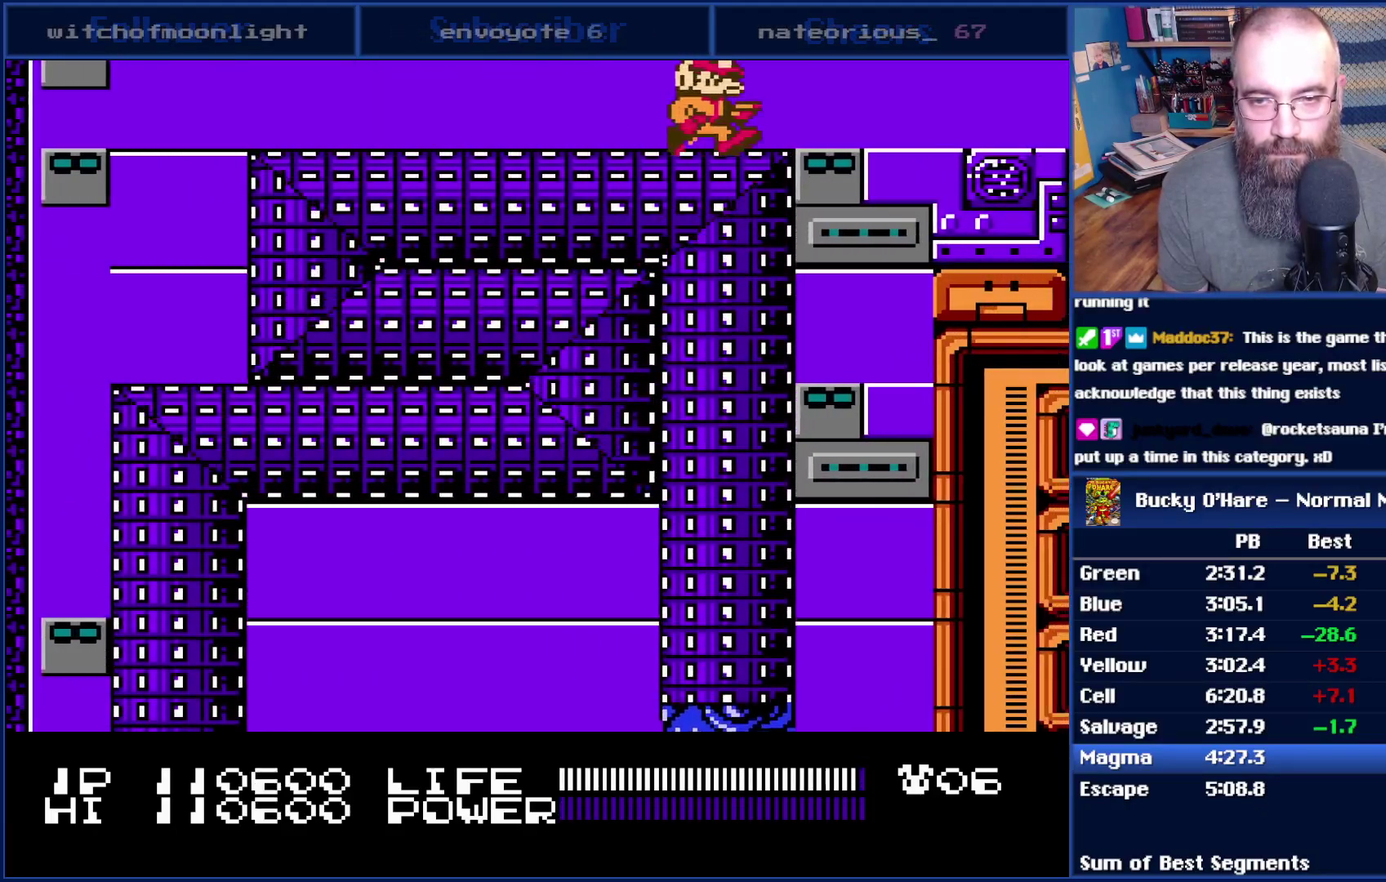
{"buttons": ["DPAD_RIGHT"], "events": [[100, "A", "down"], [200, "A", "up"]]}